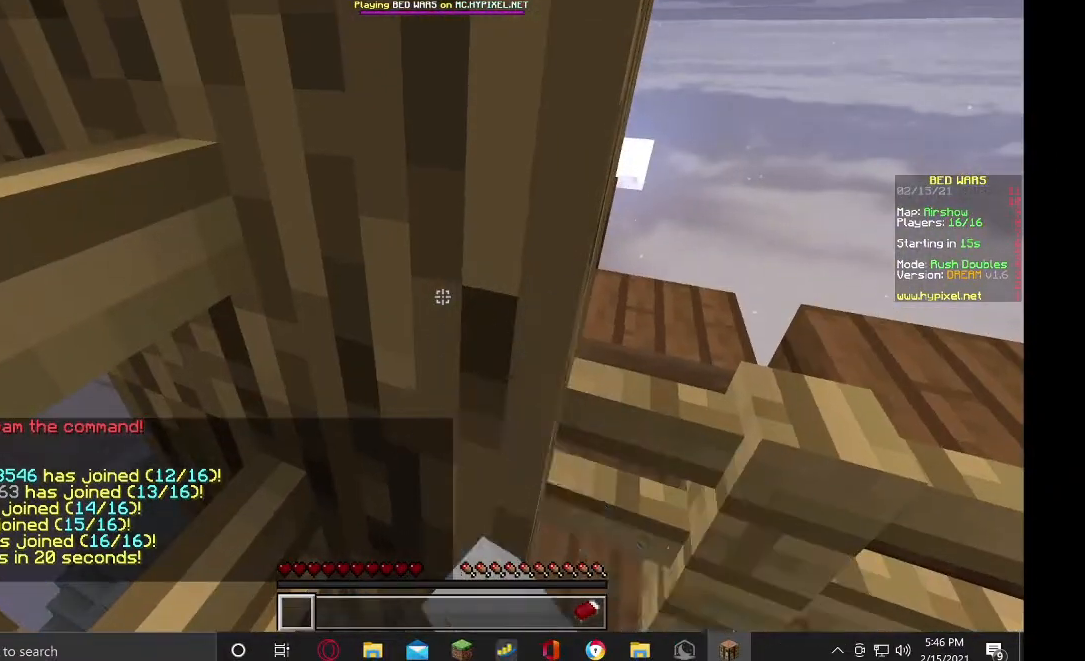
Gameplay with keyboard and mouse; each line is a JSON object with the keys and mouse buttons held at the frame after it. "events" lists presses ("down") and releases ("up") of "a", "d", "s", "w", "mouse_left" and "mouse_right" between this image and that frame as [ms after this image, input, new state], when the widget could be followed in between. "mouse_left", "mouse_right" = the "left", "right" buttons of the "mouse" list. No other keys are recorded. Fast repeated clicks can show as one long hold. Mouse movement is not recorded.
{"keys": [], "mouse": ["left", "right"], "events": [[33, "mouse_left", "down"], [33, "mouse_right", "up"], [133, "mouse_right", "down"], [267, "mouse_right", "up"], [367, "mouse_left", "up"], [400, "mouse_right", "down"], [467, "mouse_left", "down"]]}
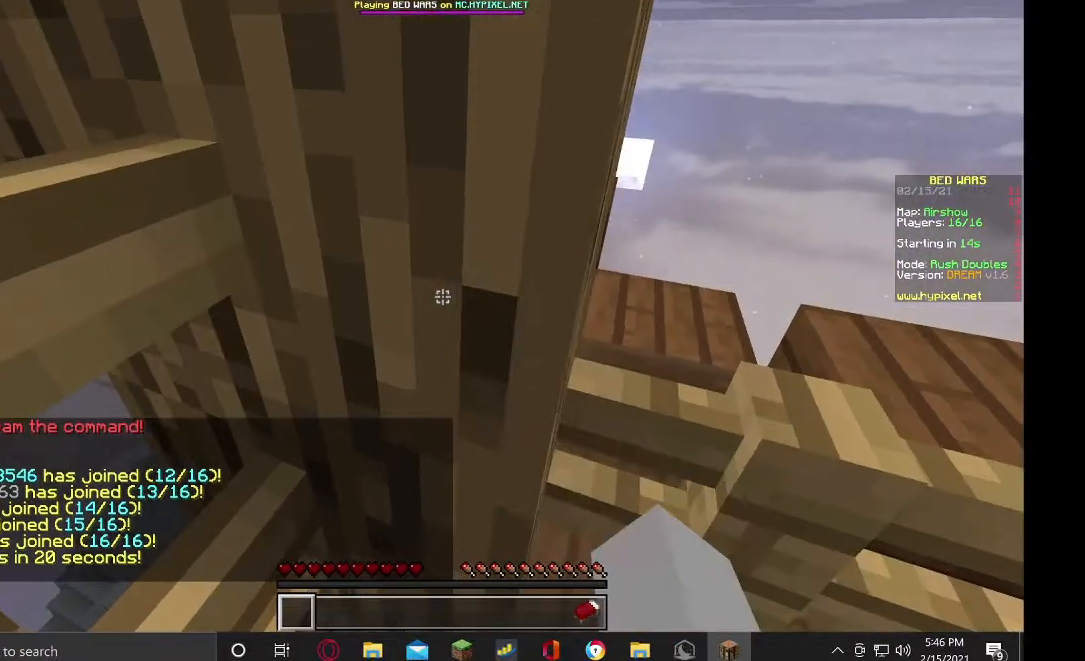
{"keys": [], "mouse": ["left"], "events": [[33, "mouse_right", "up"], [100, "mouse_left", "up"], [133, "mouse_right", "down"], [167, "mouse_left", "down"], [200, "mouse_right", "up"], [333, "mouse_right", "down"], [467, "mouse_right", "up"]]}
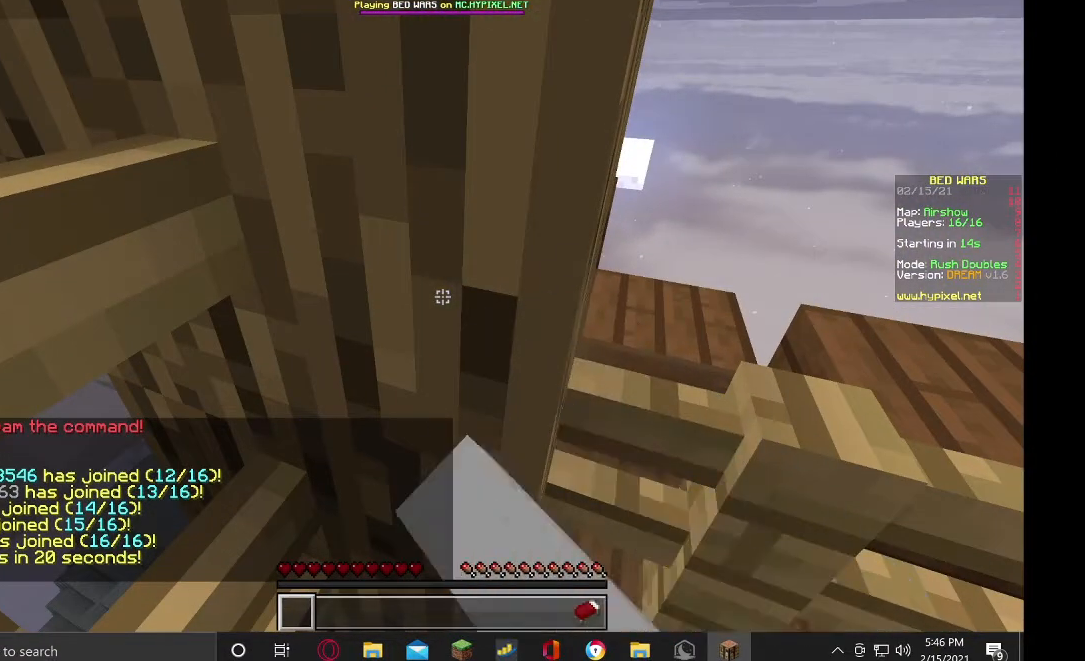
{"keys": [], "mouse": ["left", "right"], "events": [[33, "mouse_left", "up"], [100, "mouse_left", "down"], [200, "mouse_right", "down"], [333, "mouse_right", "up"], [433, "mouse_left", "up"], [433, "mouse_right", "down"], [500, "mouse_left", "down"]]}
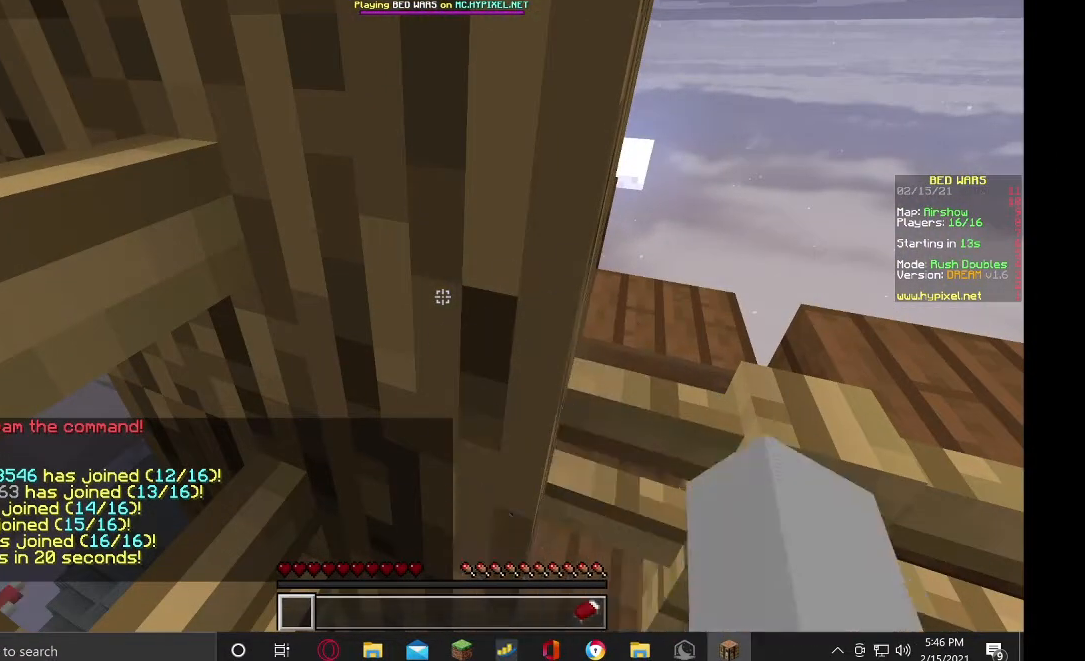
{"keys": [], "mouse": ["left"], "events": [[33, "mouse_right", "up"], [200, "mouse_right", "down"], [267, "mouse_right", "up"], [367, "mouse_left", "up"], [400, "mouse_right", "down"], [467, "mouse_left", "down"], [467, "mouse_right", "up"]]}
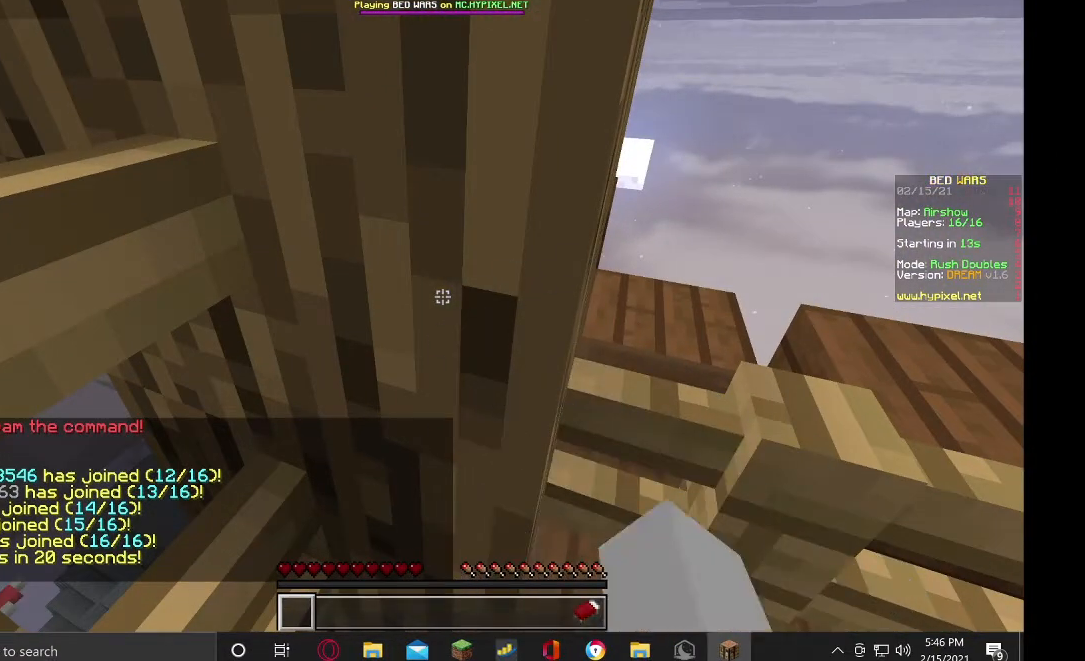
{"keys": [], "mouse": [], "events": [[100, "mouse_left", "up"], [100, "mouse_right", "down"], [200, "mouse_left", "down"], [267, "mouse_right", "up"], [367, "mouse_left", "up"], [367, "mouse_right", "down"], [500, "mouse_right", "up"]]}
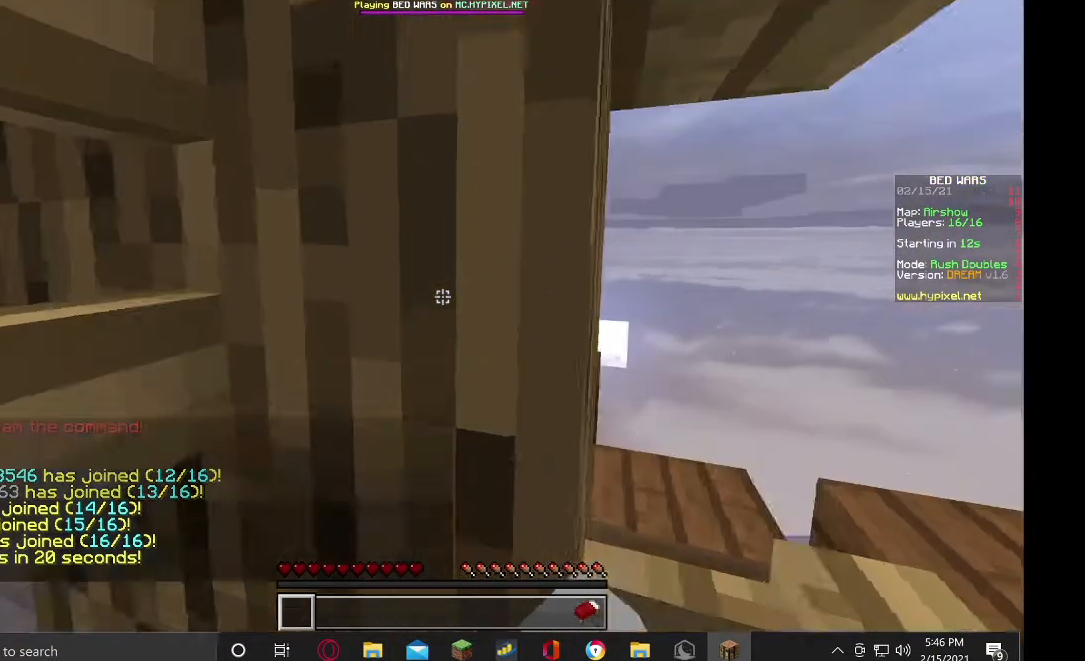
{"keys": [], "mouse": [], "events": []}
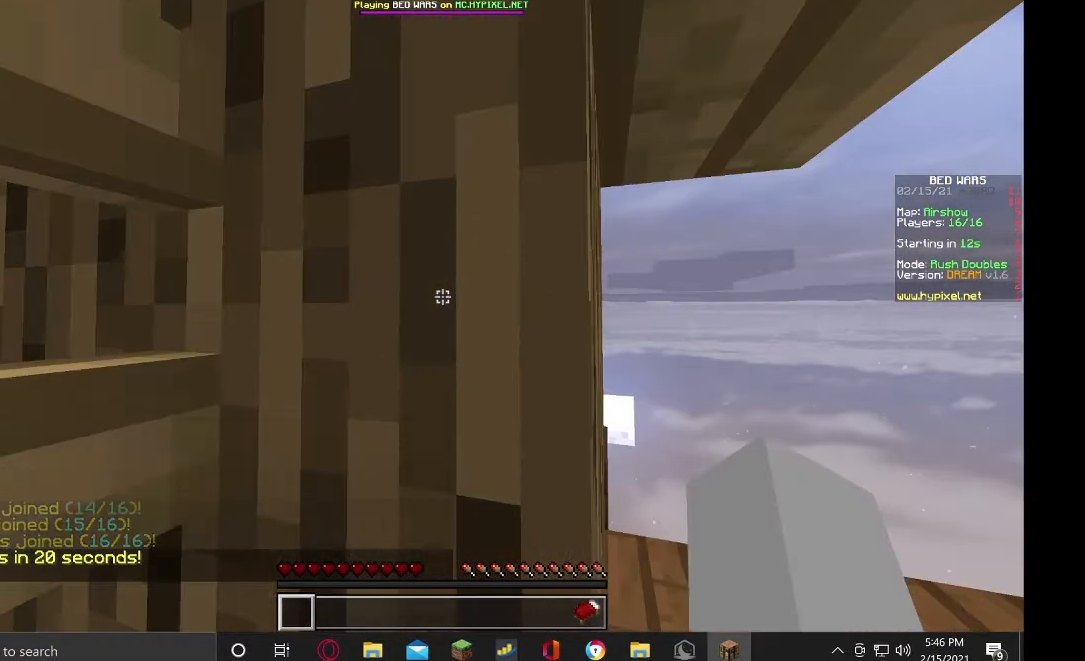
{"keys": [], "mouse": ["left", "right"], "events": [[333, "mouse_left", "down"], [433, "mouse_right", "down"]]}
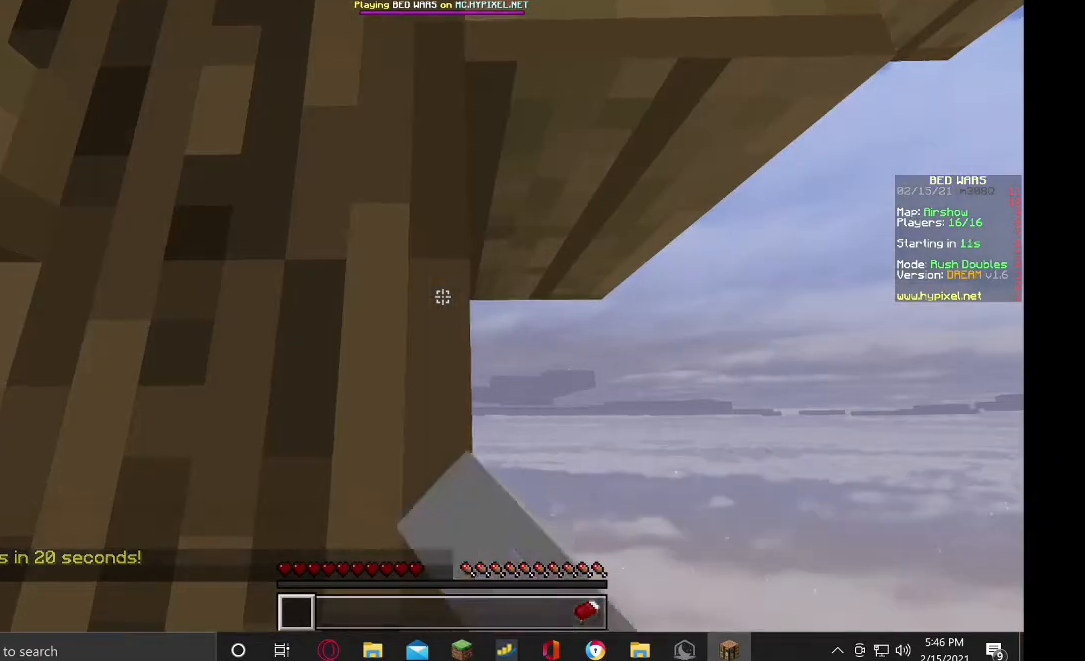
{"keys": [], "mouse": ["left", "right"], "events": [[33, "mouse_right", "up"], [100, "mouse_left", "up"], [133, "mouse_right", "down"], [200, "mouse_left", "down"], [233, "mouse_right", "up"], [267, "mouse_left", "up"], [367, "mouse_left", "down"], [467, "mouse_right", "down"]]}
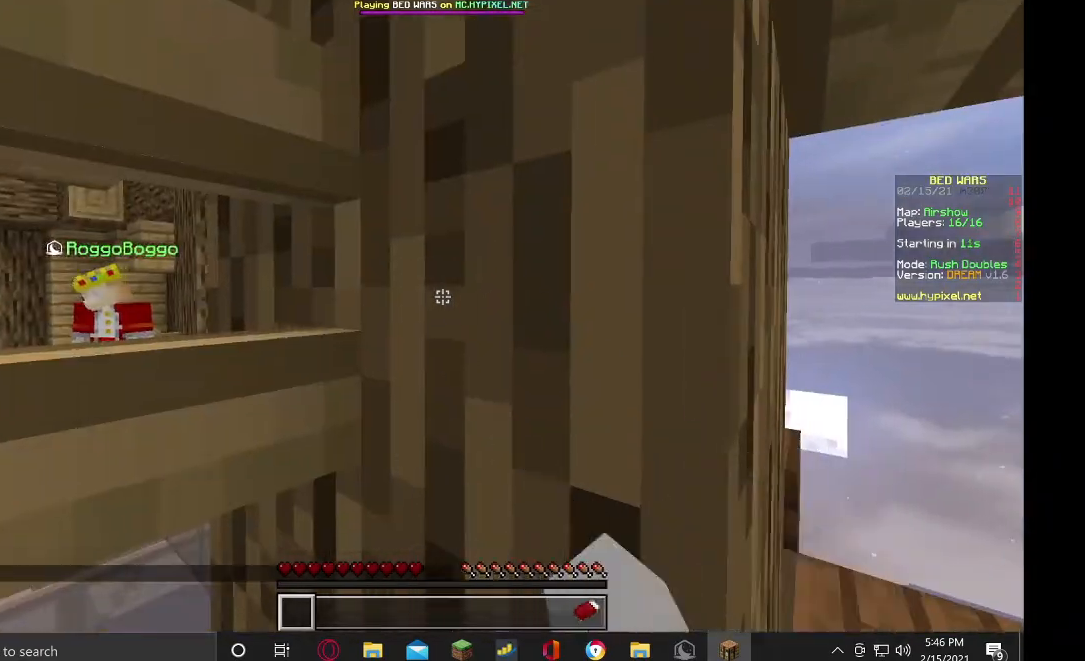
{"keys": ["a", "s"], "mouse": [], "events": [[100, "mouse_right", "up"], [200, "mouse_left", "up"], [200, "s", "down"], [500, "a", "down"]]}
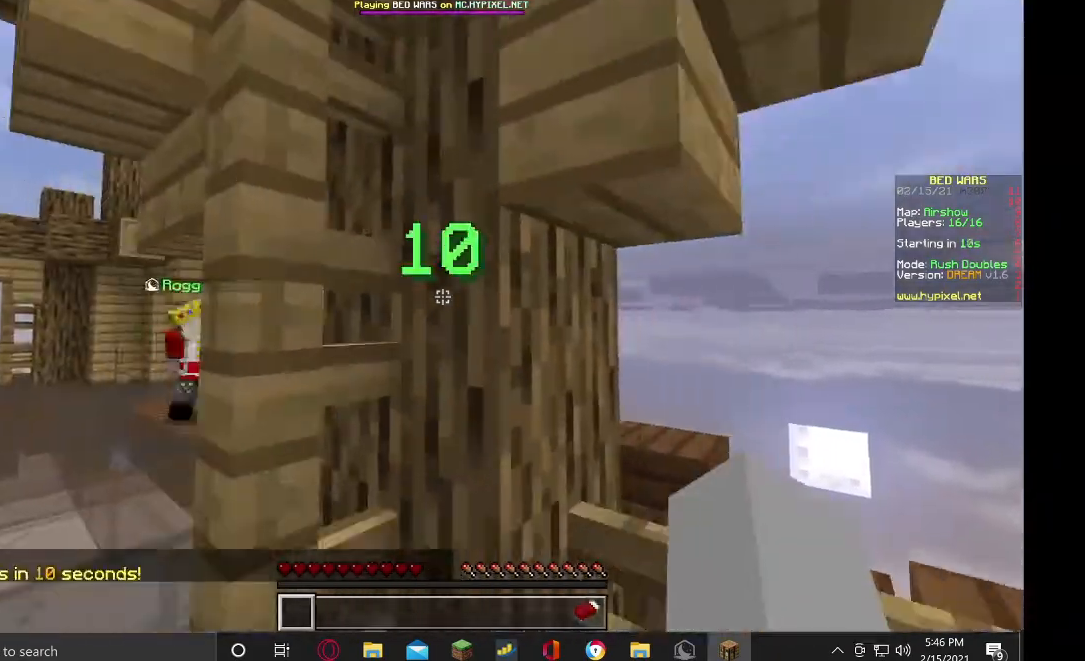
{"keys": ["s"], "mouse": ["left"], "events": [[33, "a", "up"], [500, "mouse_left", "down"]]}
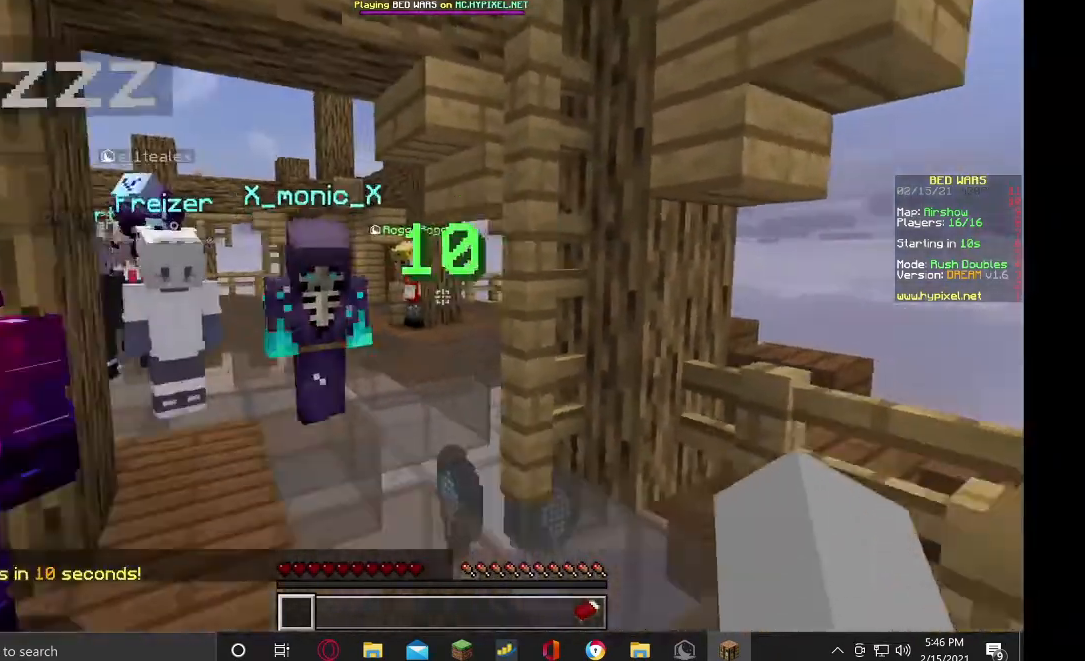
{"keys": ["s"], "mouse": ["right"]}
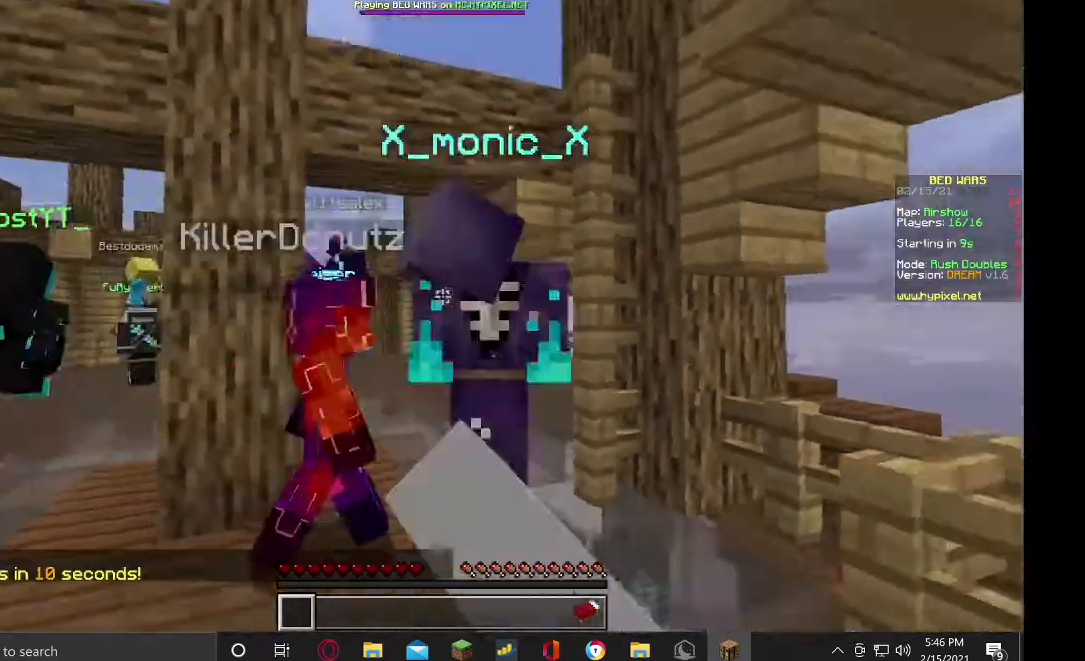
{"keys": [], "mouse": ["left", "right"], "events": [[100, "mouse_left", "down"], [167, "mouse_left", "up"], [300, "mouse_left", "down"], [367, "mouse_left", "up"], [367, "s", "up"], [500, "mouse_left", "down"]]}
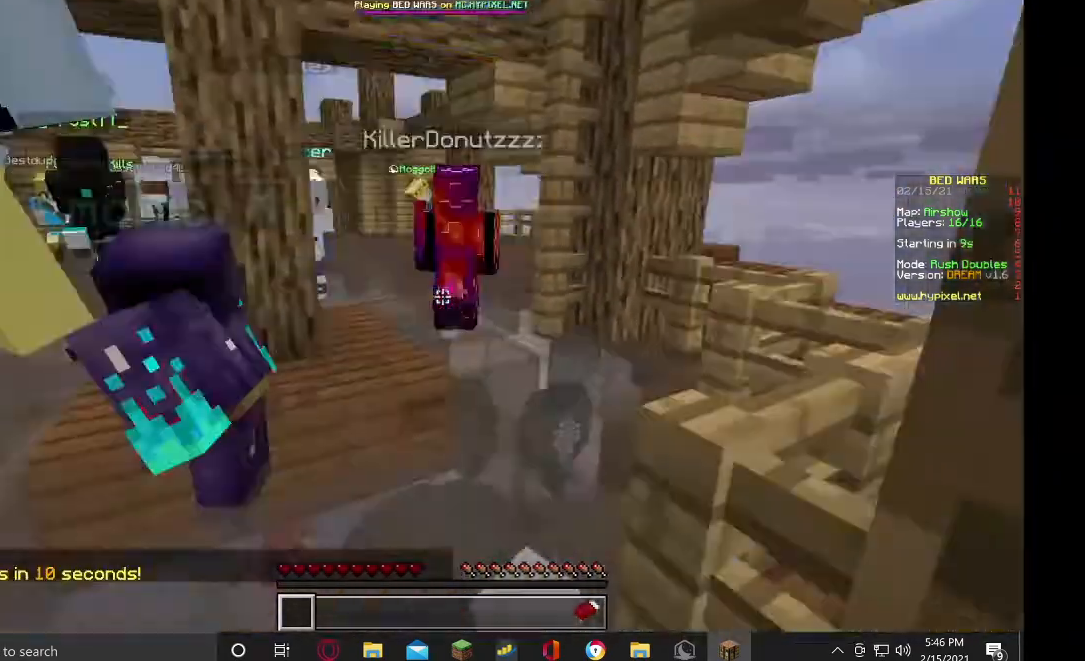
{"keys": [], "mouse": ["left"], "events": [[167, "mouse_left", "up"], [267, "mouse_right", "up"], [467, "mouse_left", "down"]]}
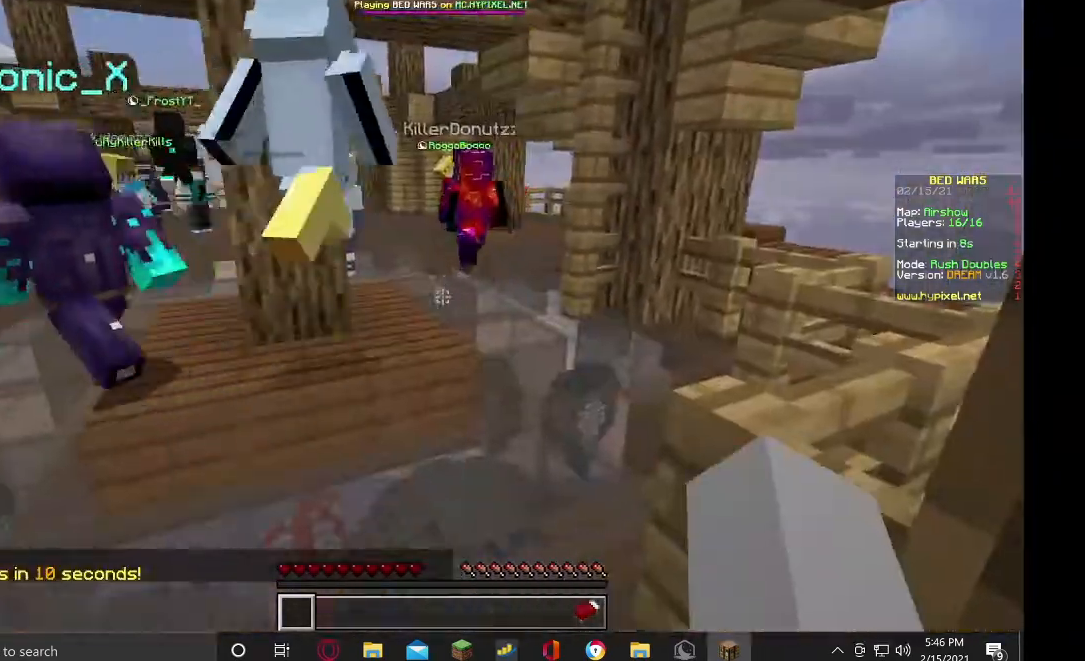
{"keys": ["w"], "mouse": [], "events": [[100, "mouse_left", "up"], [133, "mouse_right", "down"], [267, "mouse_right", "up"], [300, "w", "down"]]}
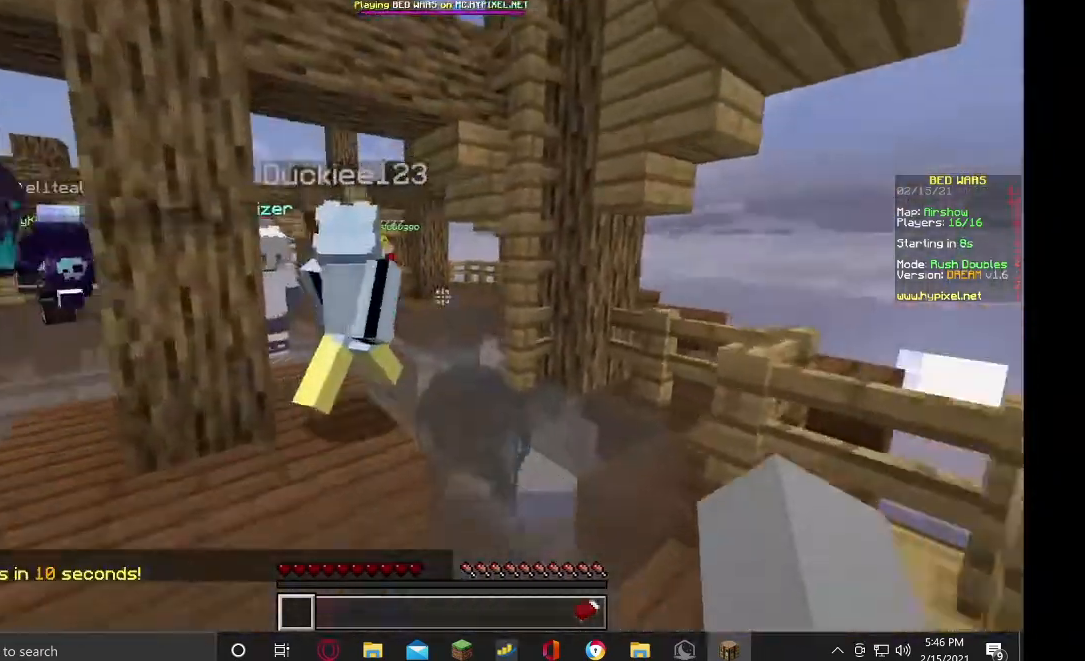
{"keys": [], "mouse": ["left"], "events": [[200, "w", "up"], [333, "mouse_left", "down"], [400, "w", "down"], [467, "w", "up"]]}
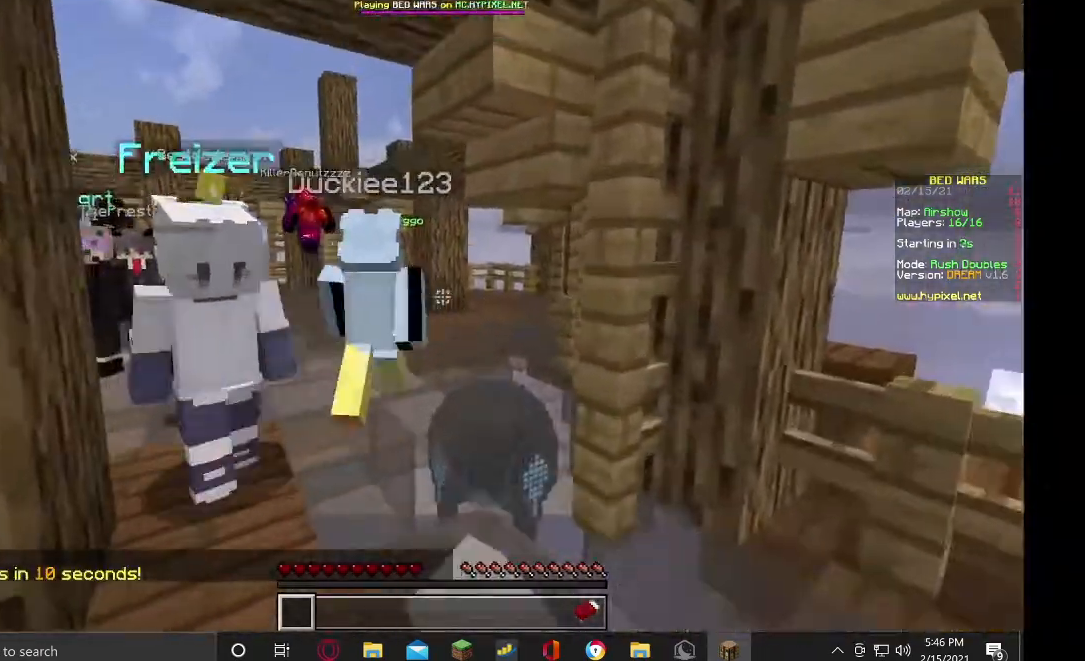
{"keys": ["w"], "mouse": ["left"], "events": [[267, "w", "down"]]}
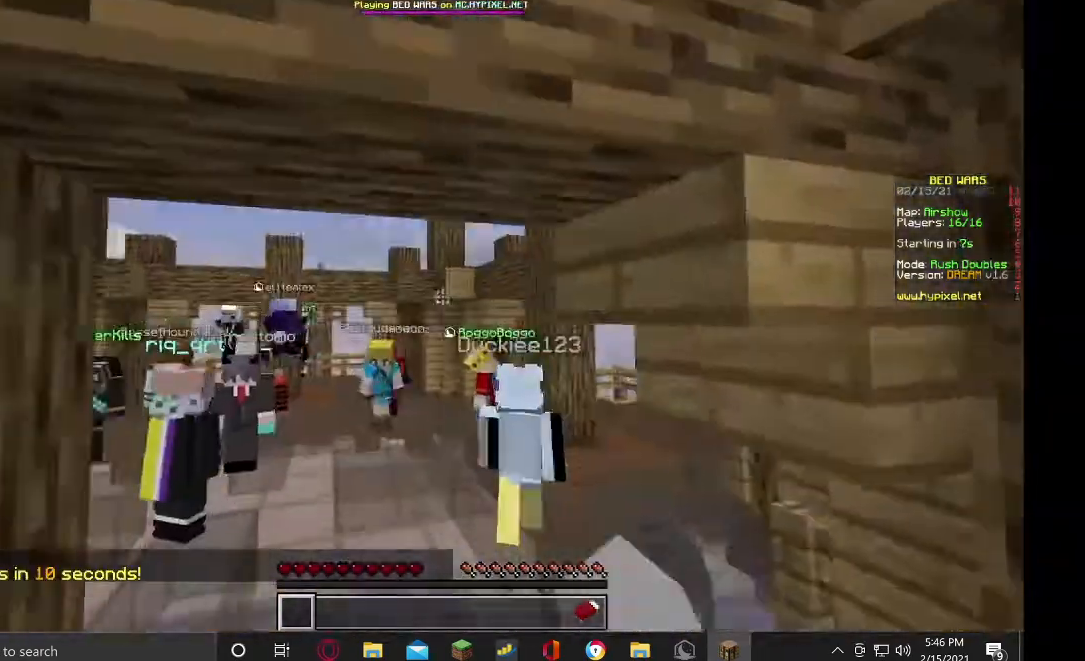
{"keys": ["w"], "mouse": ["left"]}
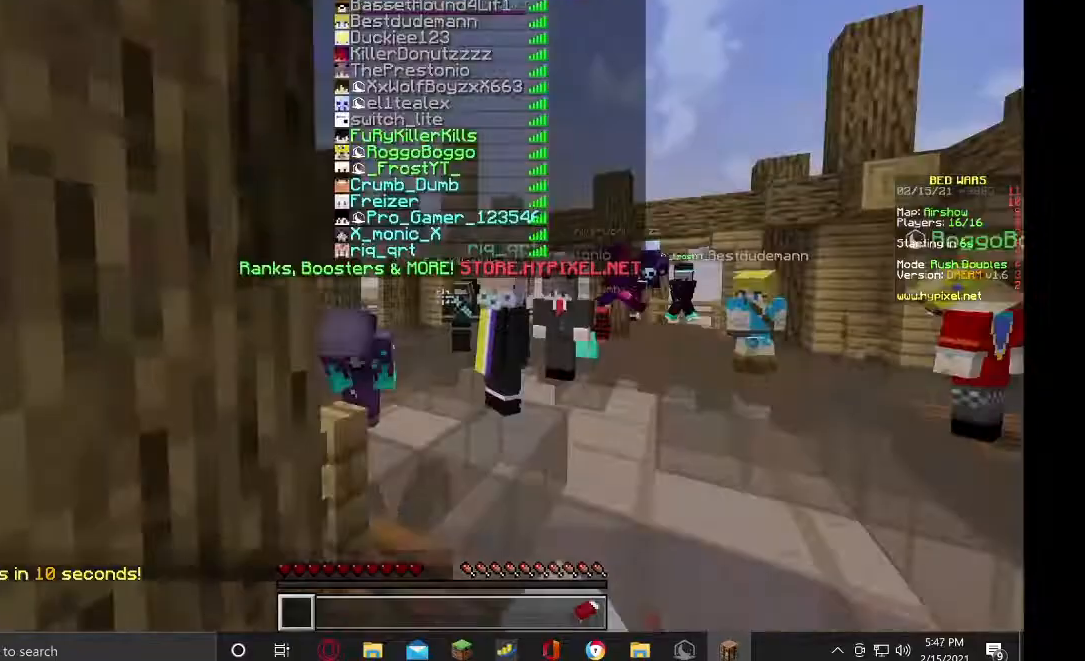
{"keys": ["w"], "mouse": ["left"]}